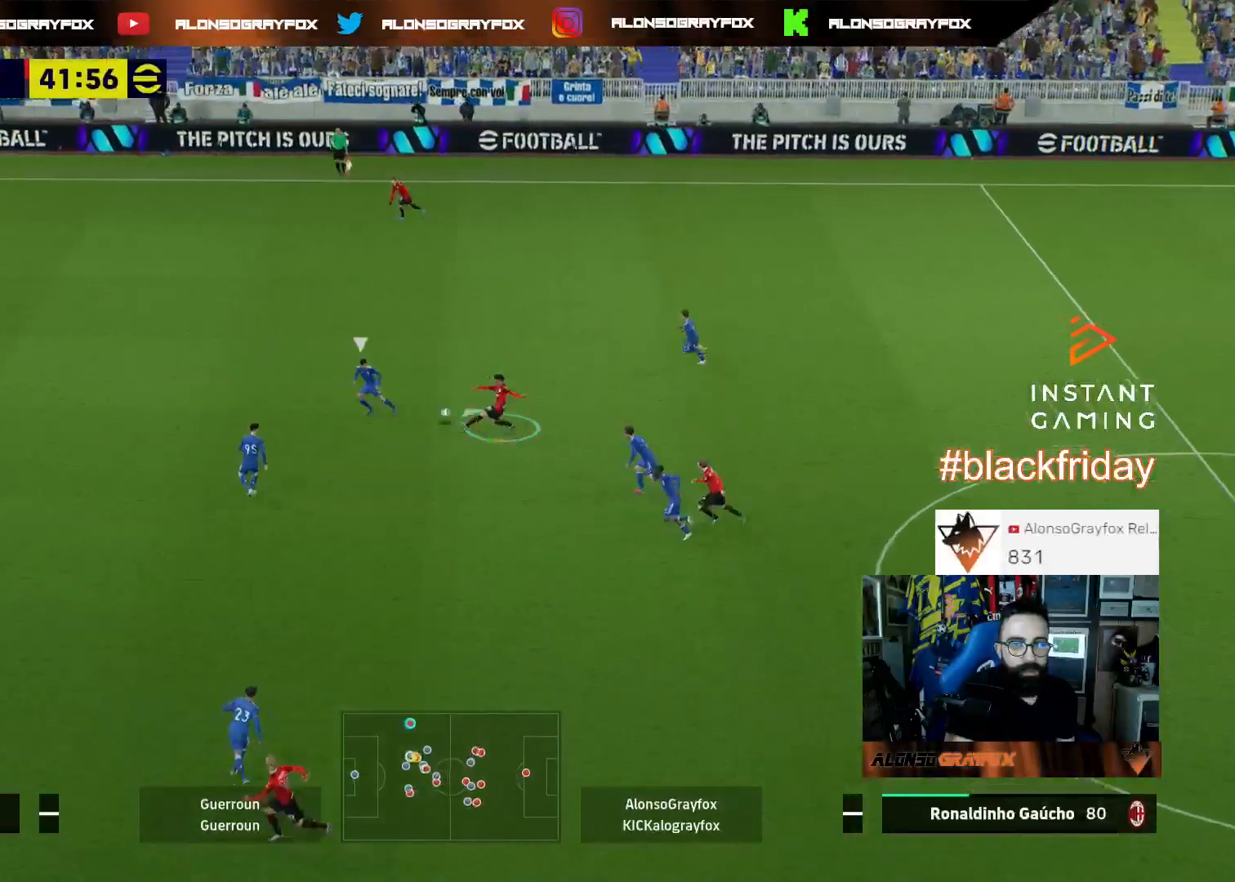
Gameplay with a controller (PlayStation layout); each line is a JSON object with the inputs held at the frame after it. "events" lists button and stick changes between this image and that frame as [ms after this image, input, new state], when the widget could be followed in between. Not read: other_buttons.
{"buttons": ["R2", "L3"], "left_stick": "left", "right_stick": "center", "events": [[67, "left_stick", "left"]]}
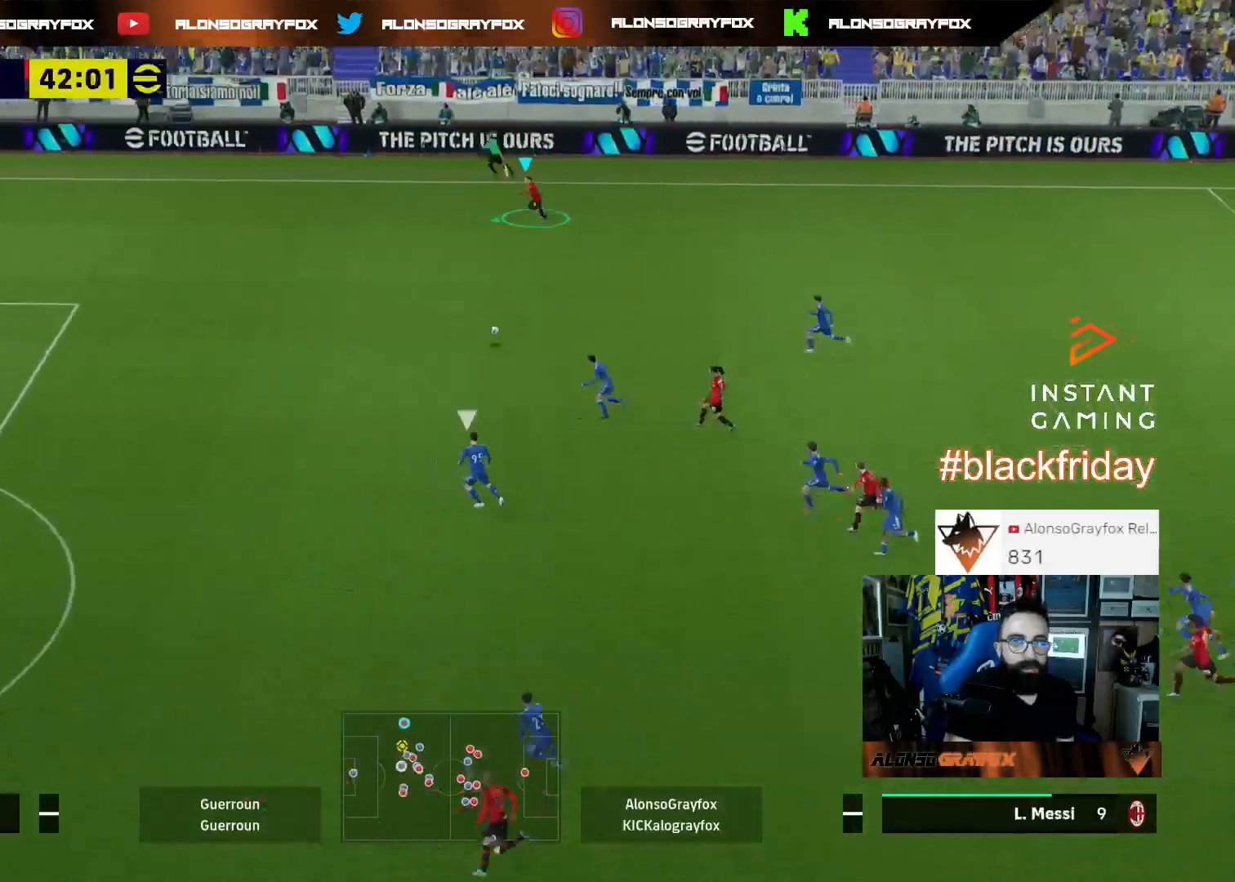
{"buttons": ["R2", "L3"], "left_stick": "down-left", "right_stick": "center", "events": [[400, "left_stick", "down-left"]]}
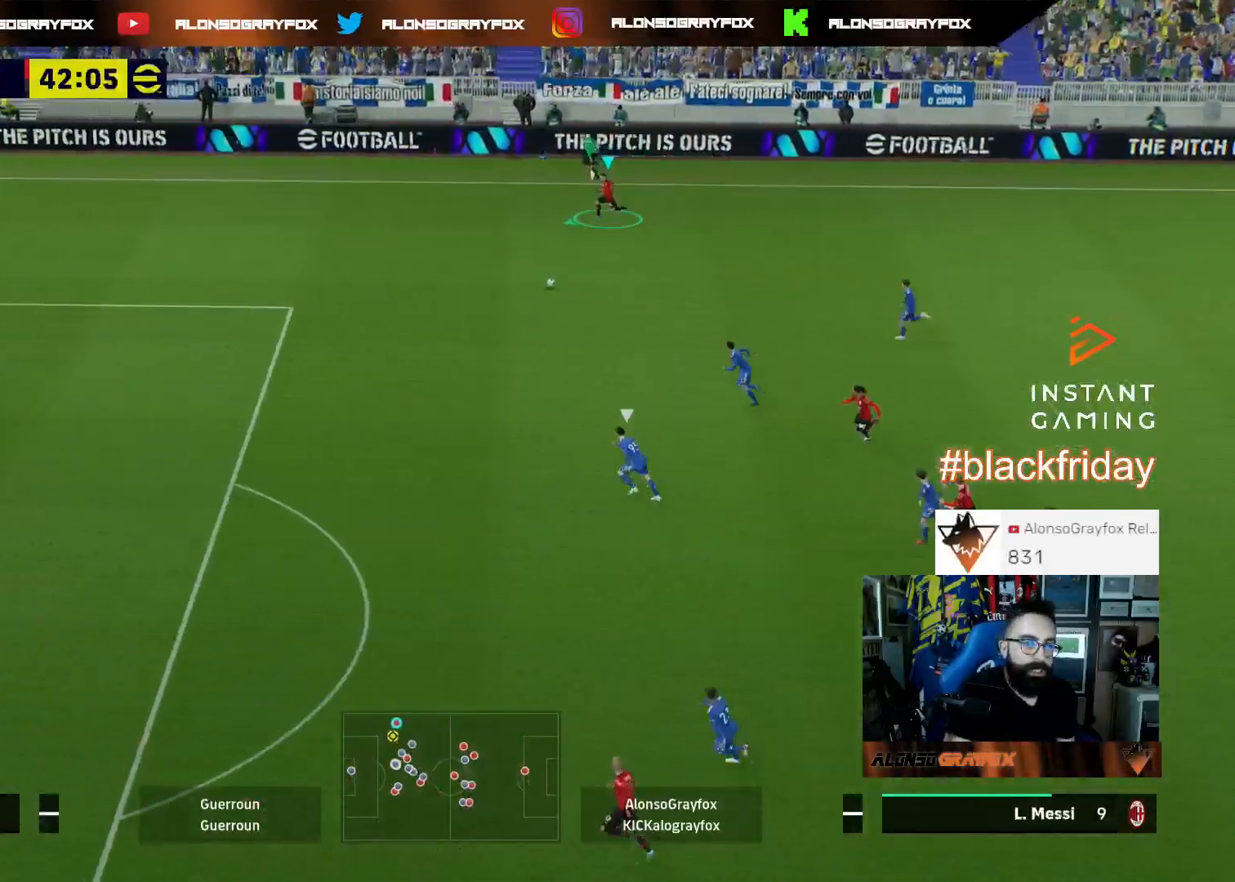
{"buttons": ["R2", "L3"], "left_stick": "down-left", "right_stick": "center", "events": []}
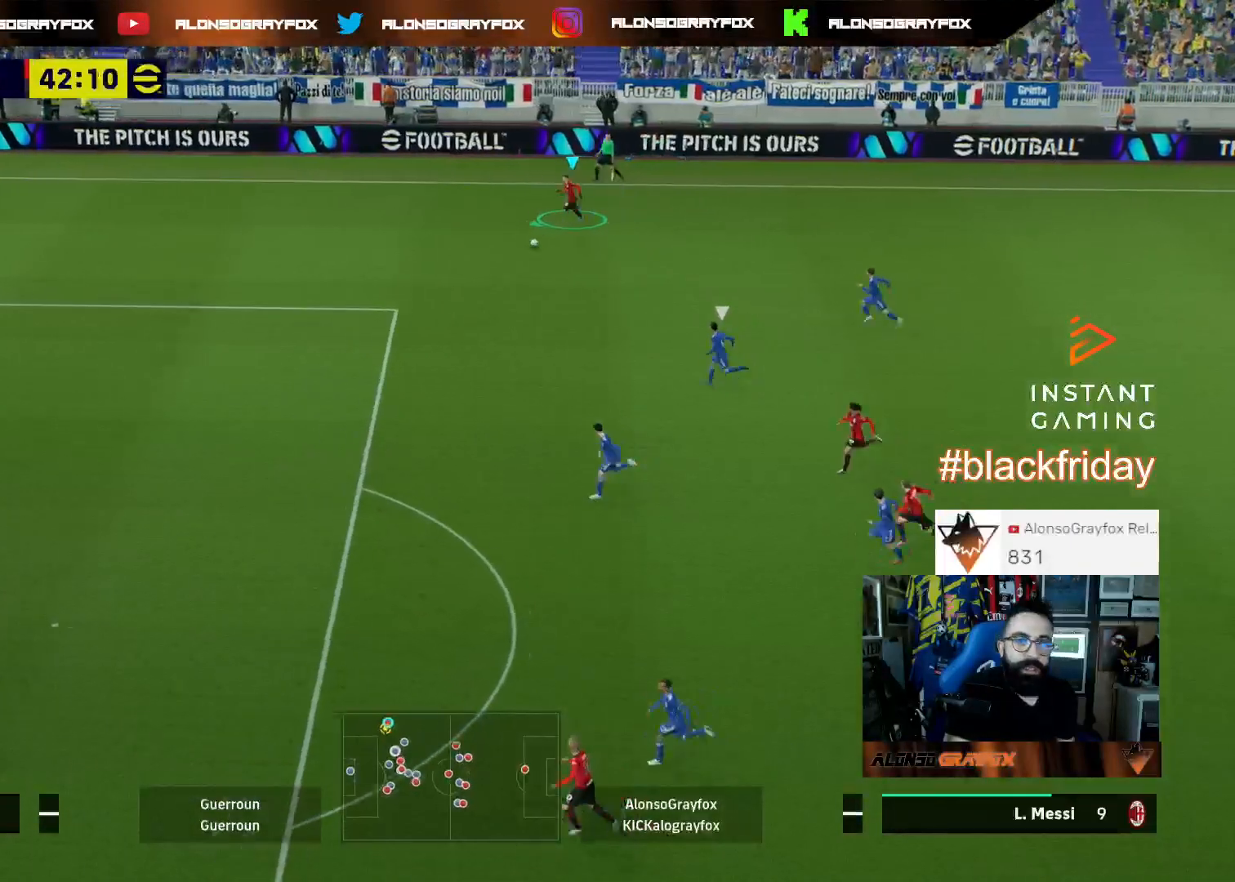
{"buttons": ["R2", "L3"], "left_stick": "down-left", "right_stick": "center", "events": []}
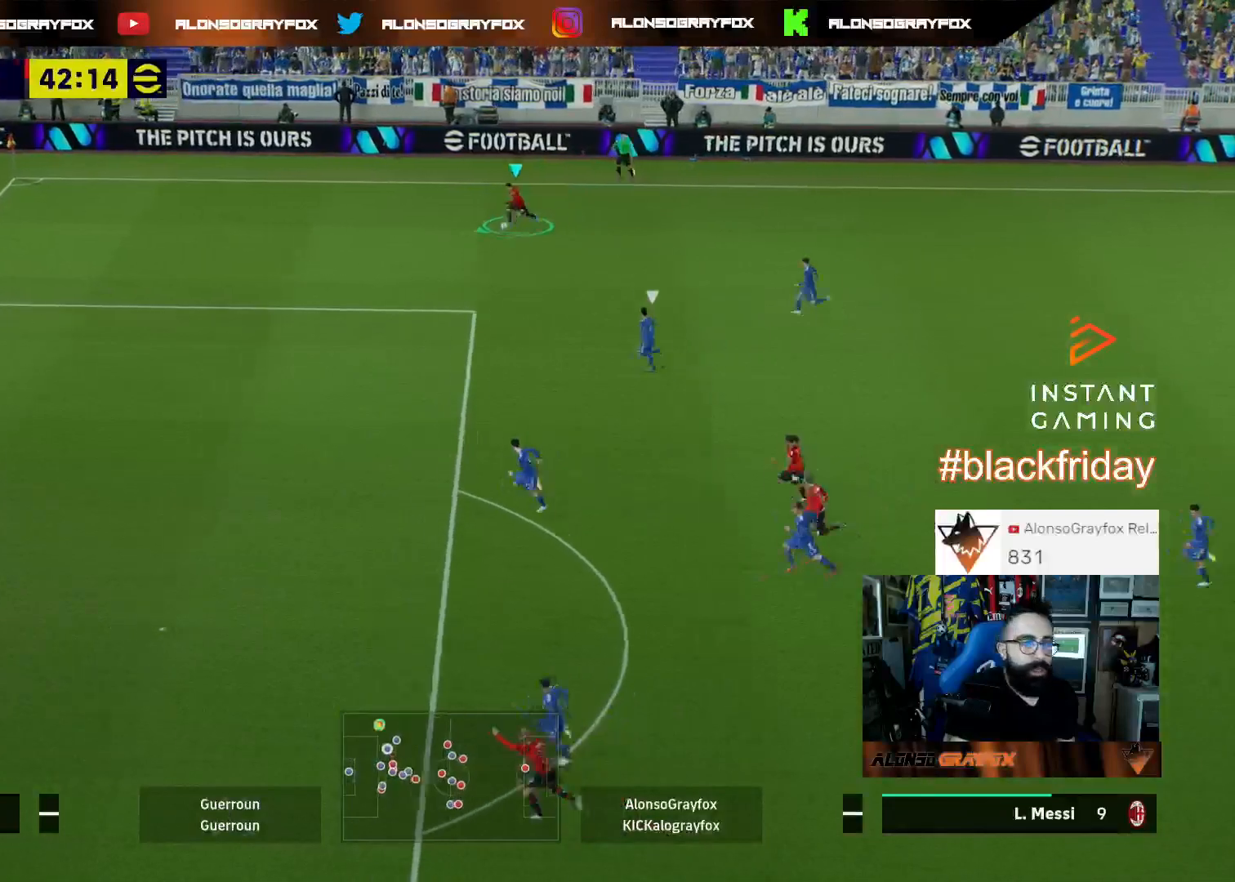
{"buttons": ["R2", "L3"], "left_stick": "down-left", "right_stick": "center", "events": []}
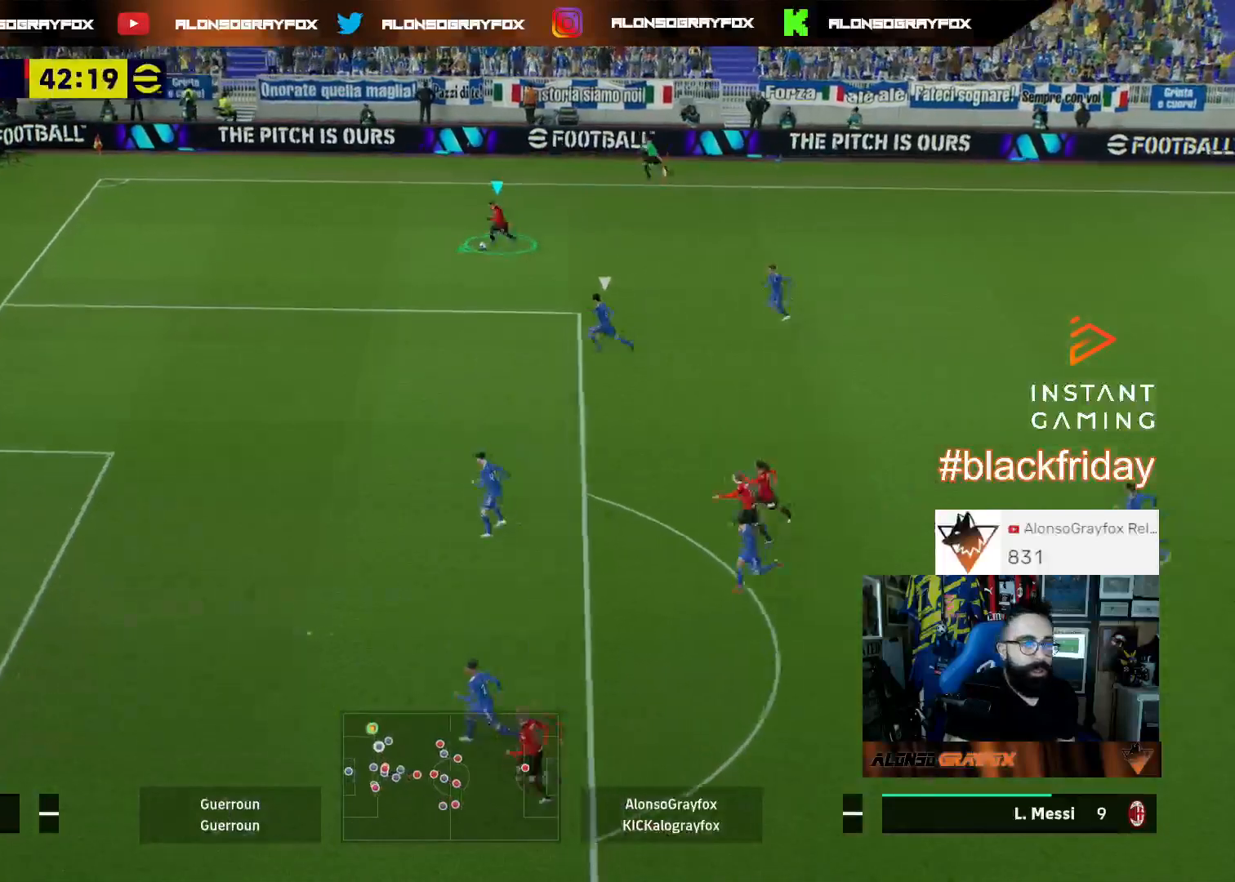
{"buttons": ["L3"], "left_stick": "down", "right_stick": "center", "events": [[100, "R2", "up"], [333, "left_stick", "down"]]}
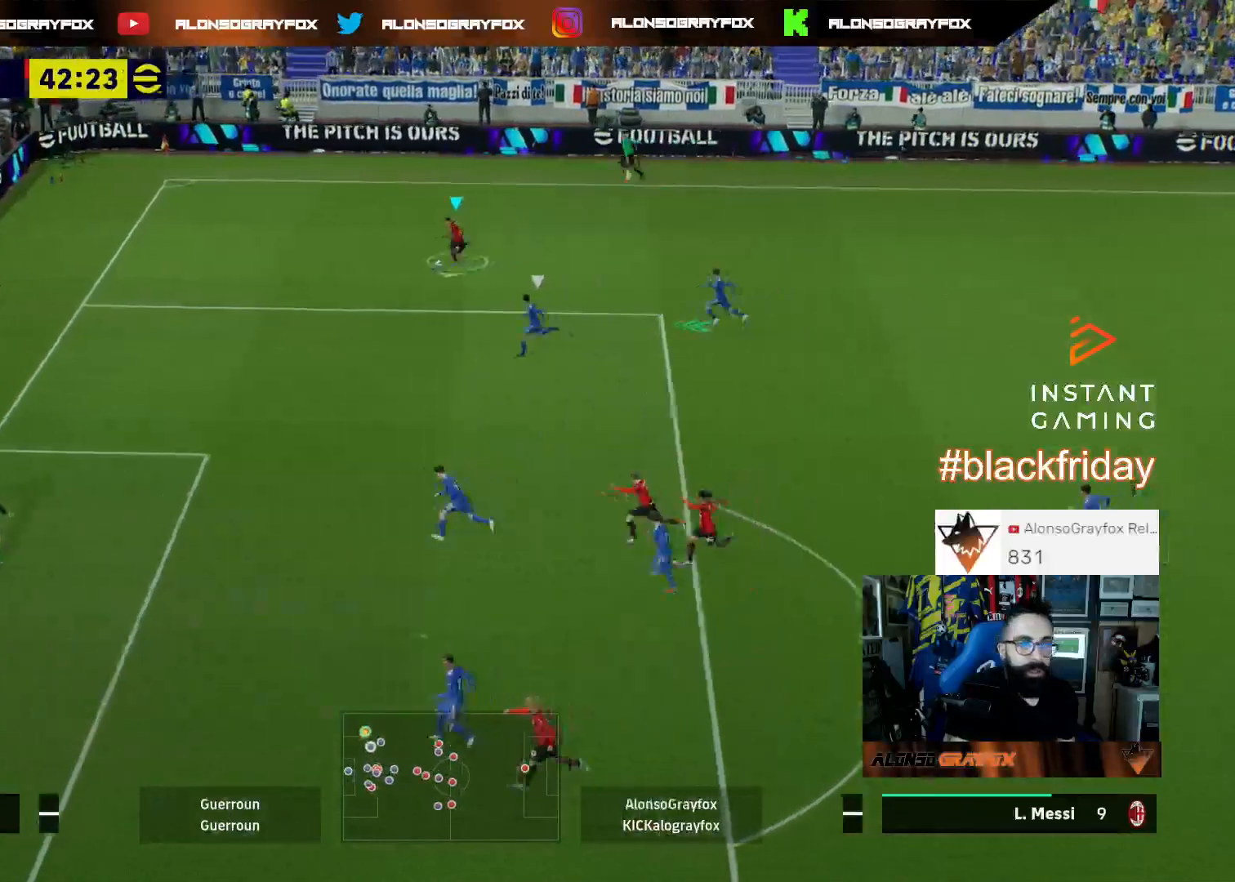
{"buttons": [], "left_stick": "down-right", "right_stick": "center", "events": [[100, "CIRCLE", "down"], [300, "CIRCLE", "up"], [300, "left_stick", "down-right"], [367, "L3", "up"]]}
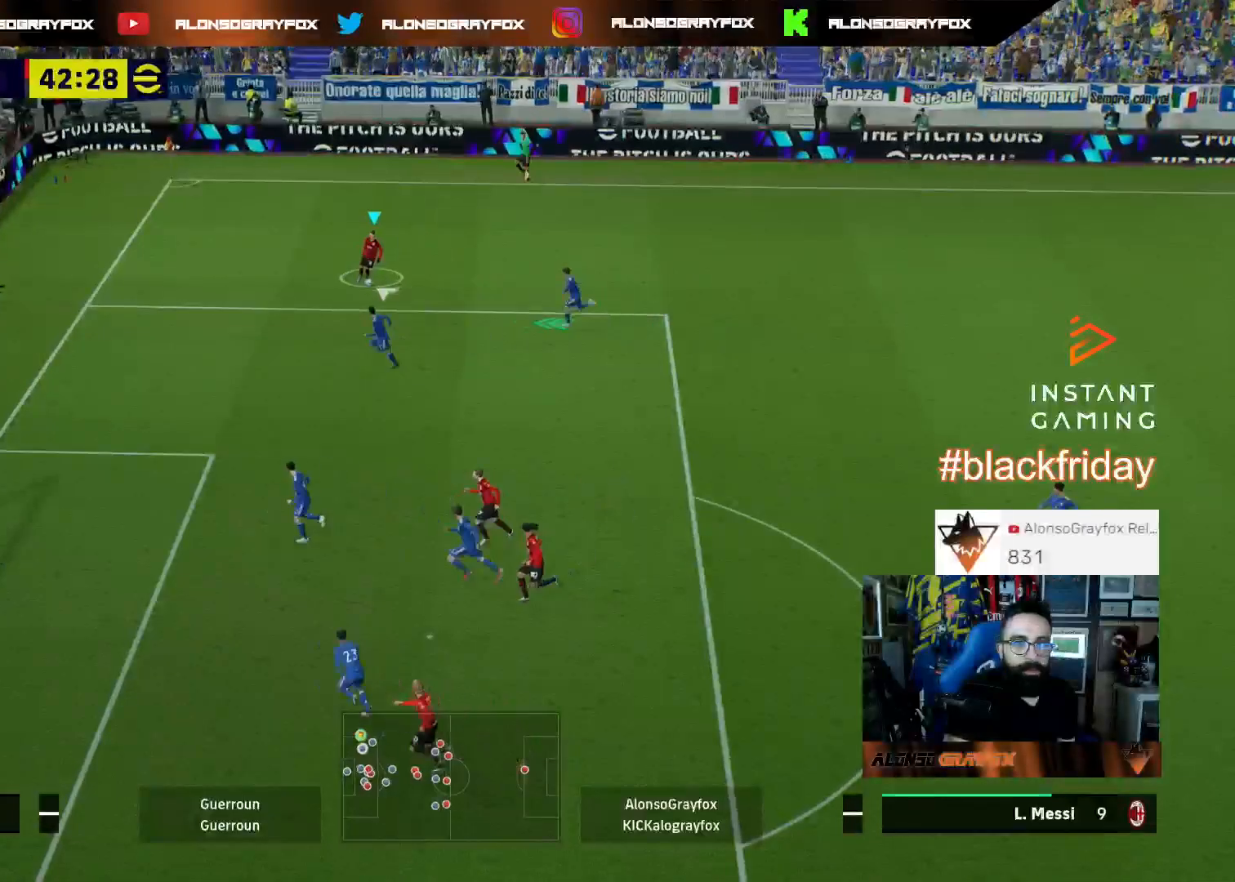
{"buttons": ["R2", "L3"], "left_stick": "right", "right_stick": "center", "events": [[67, "L3", "down"], [133, "R2", "down"], [200, "left_stick", "right"]]}
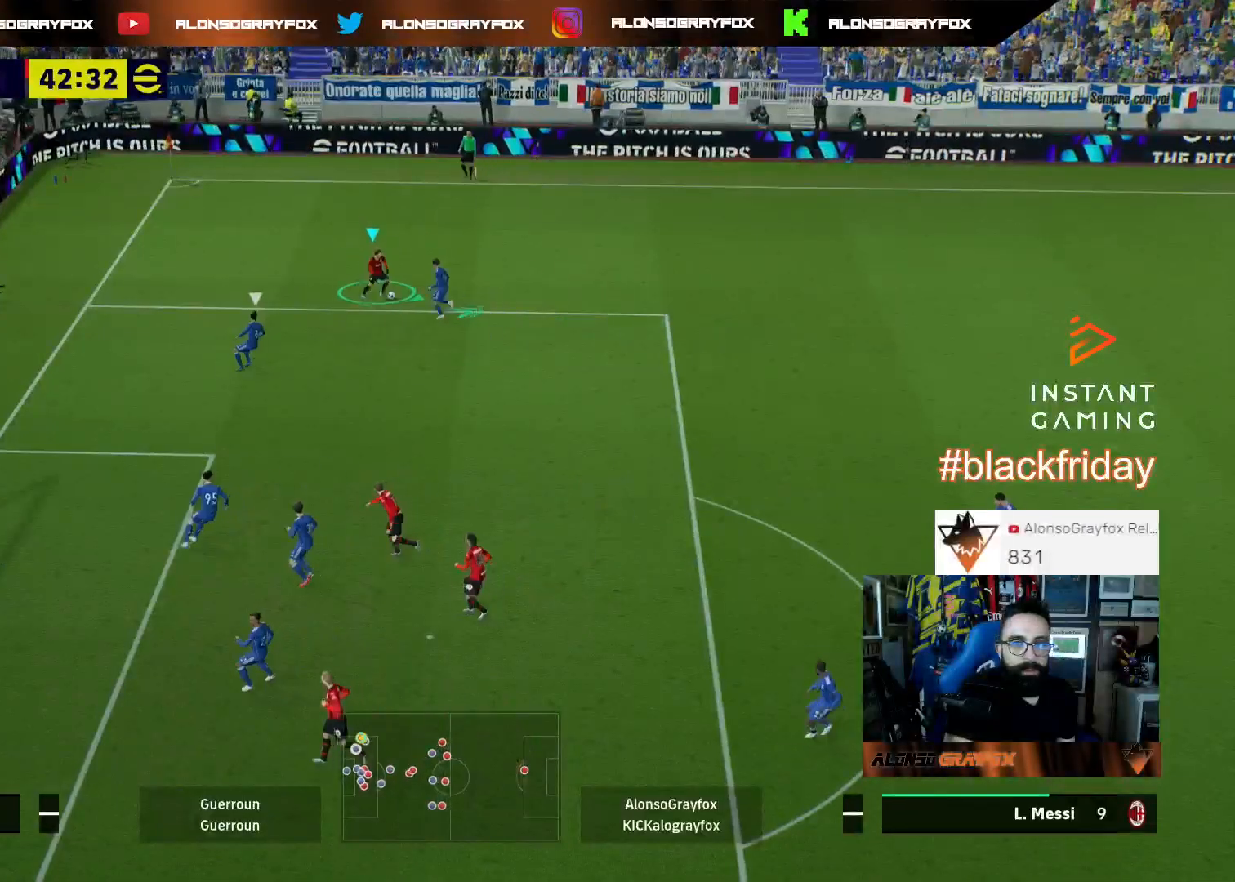
{"buttons": ["R2", "L3"], "left_stick": "down", "right_stick": "center", "events": [[233, "left_stick", "down-right"], [433, "left_stick", "down"]]}
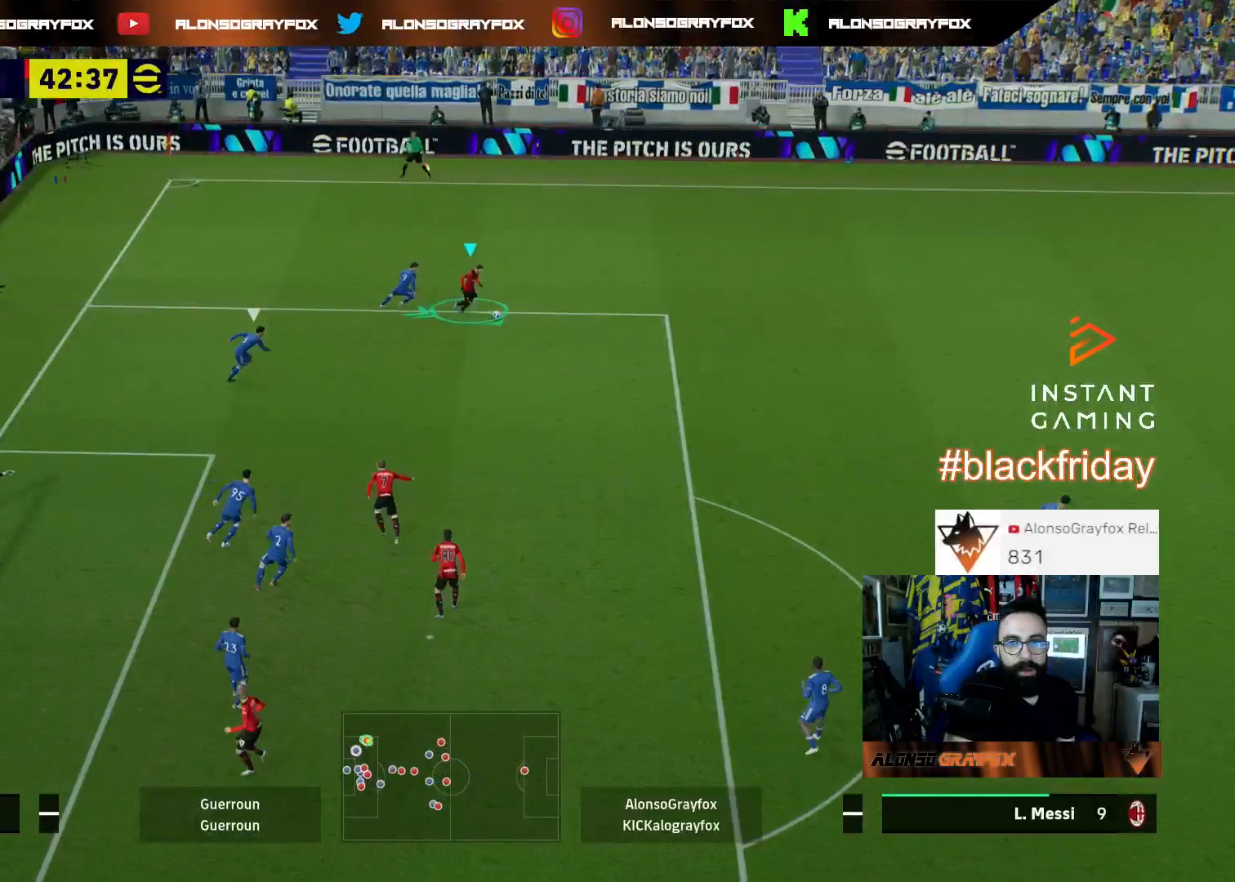
{"buttons": ["L3"], "left_stick": "down", "right_stick": "center", "events": [[133, "R2", "up"]]}
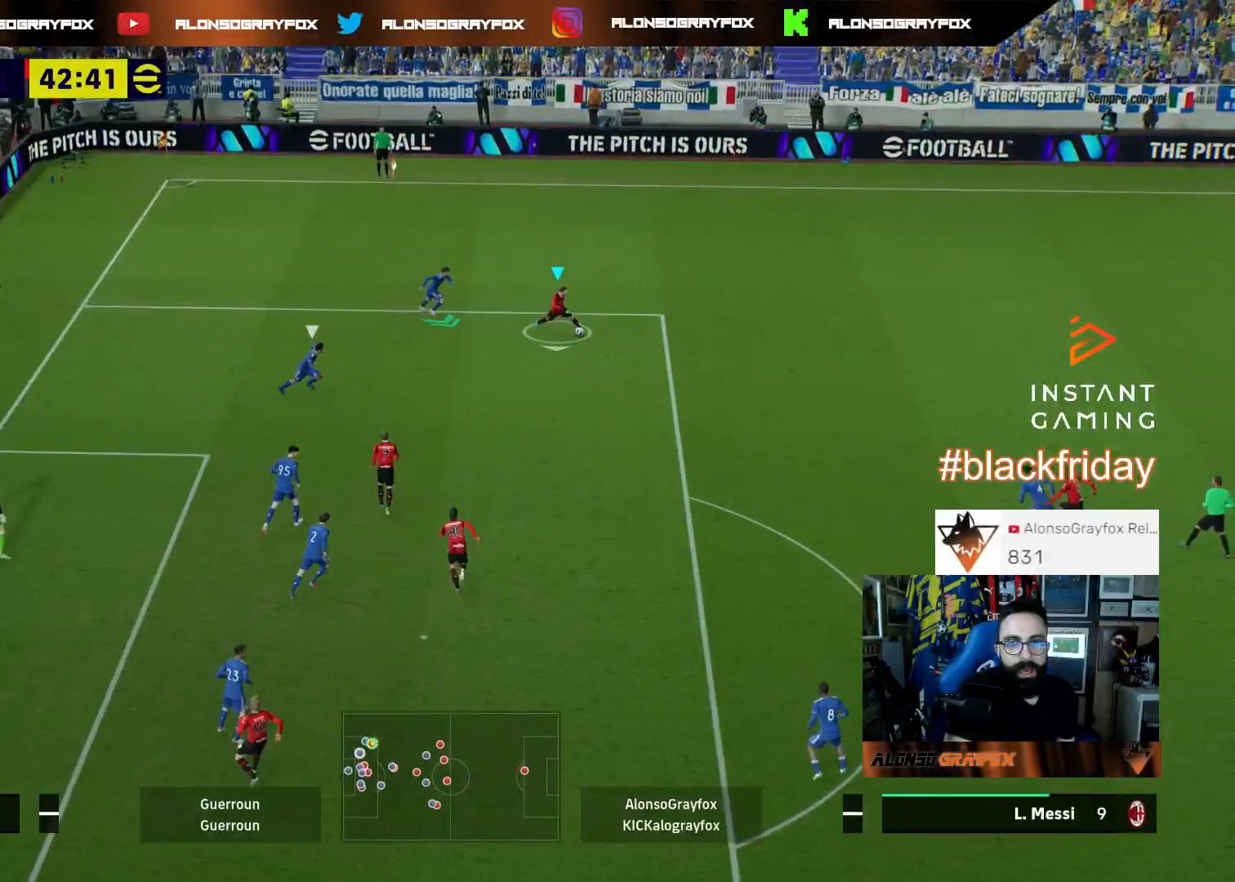
{"buttons": [], "left_stick": "center", "right_stick": "right", "events": [[333, "L3", "up"], [400, "left_stick", "center"], [433, "right_stick", "right"]]}
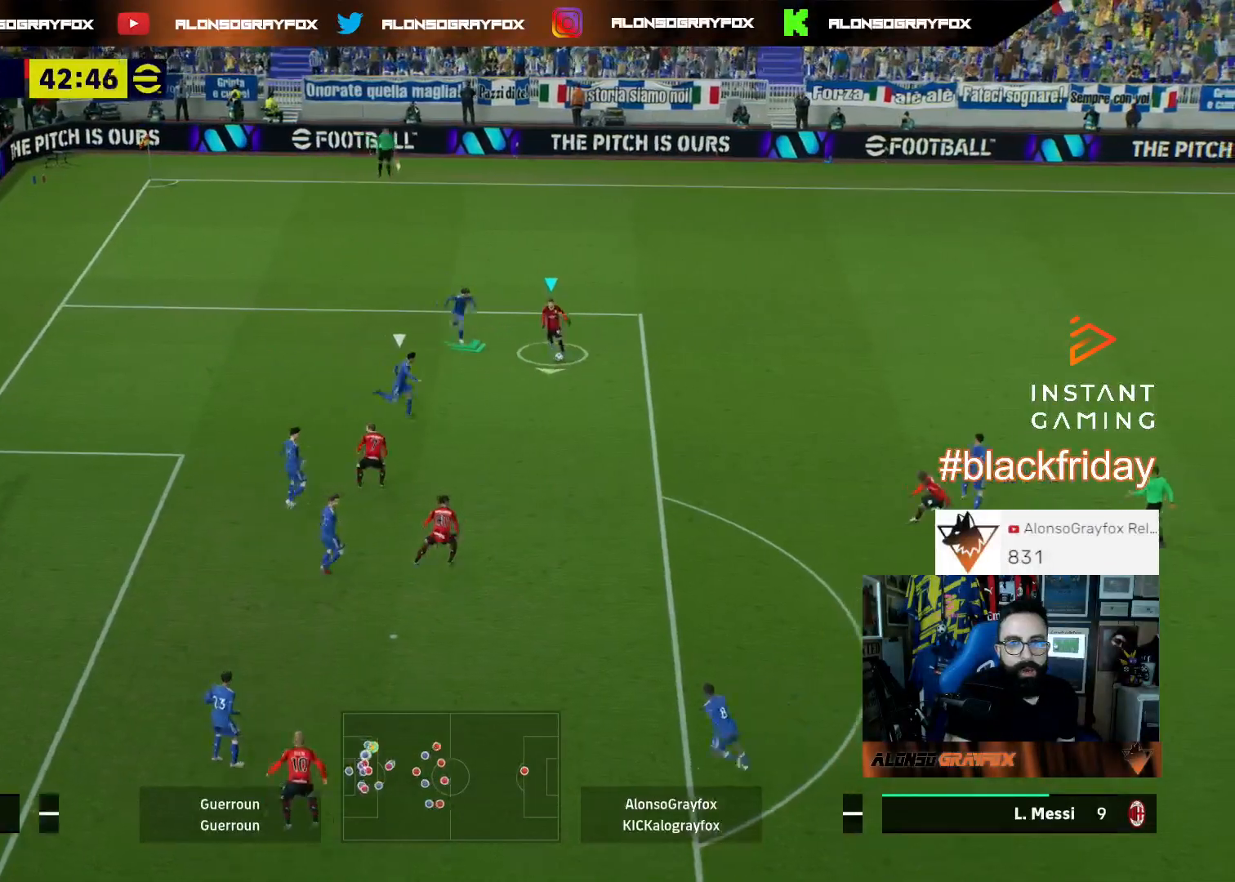
{"buttons": ["R2", "L3"], "left_stick": "down-right", "right_stick": "center", "events": [[133, "left_stick", "down-right"], [200, "right_stick", "center"], [333, "CROSS", "down"], [333, "L3", "down"], [400, "CROSS", "up"], [433, "R2", "down"]]}
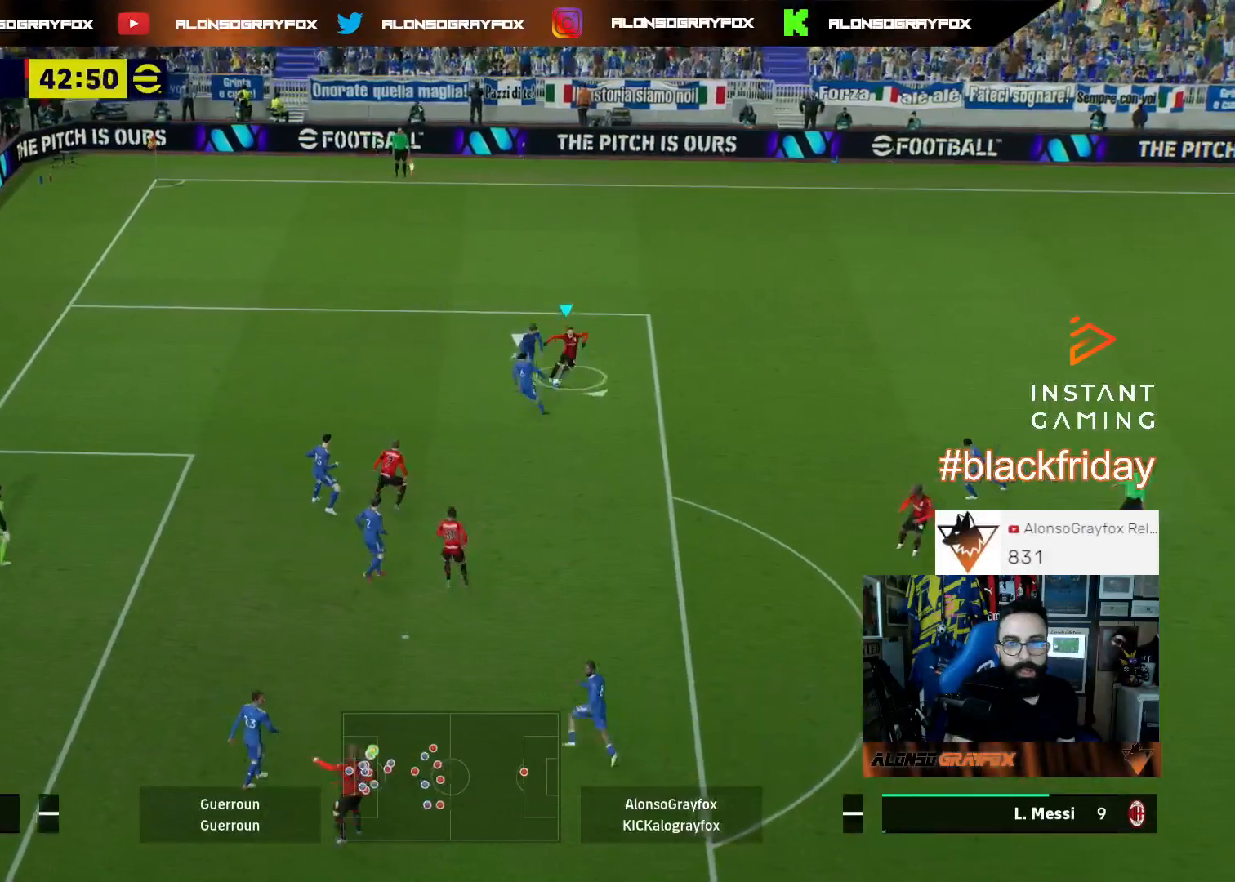
{"buttons": [], "left_stick": "down-left", "right_stick": "center", "events": [[367, "R2", "up"], [400, "left_stick", "down-left"], [500, "L3", "up"]]}
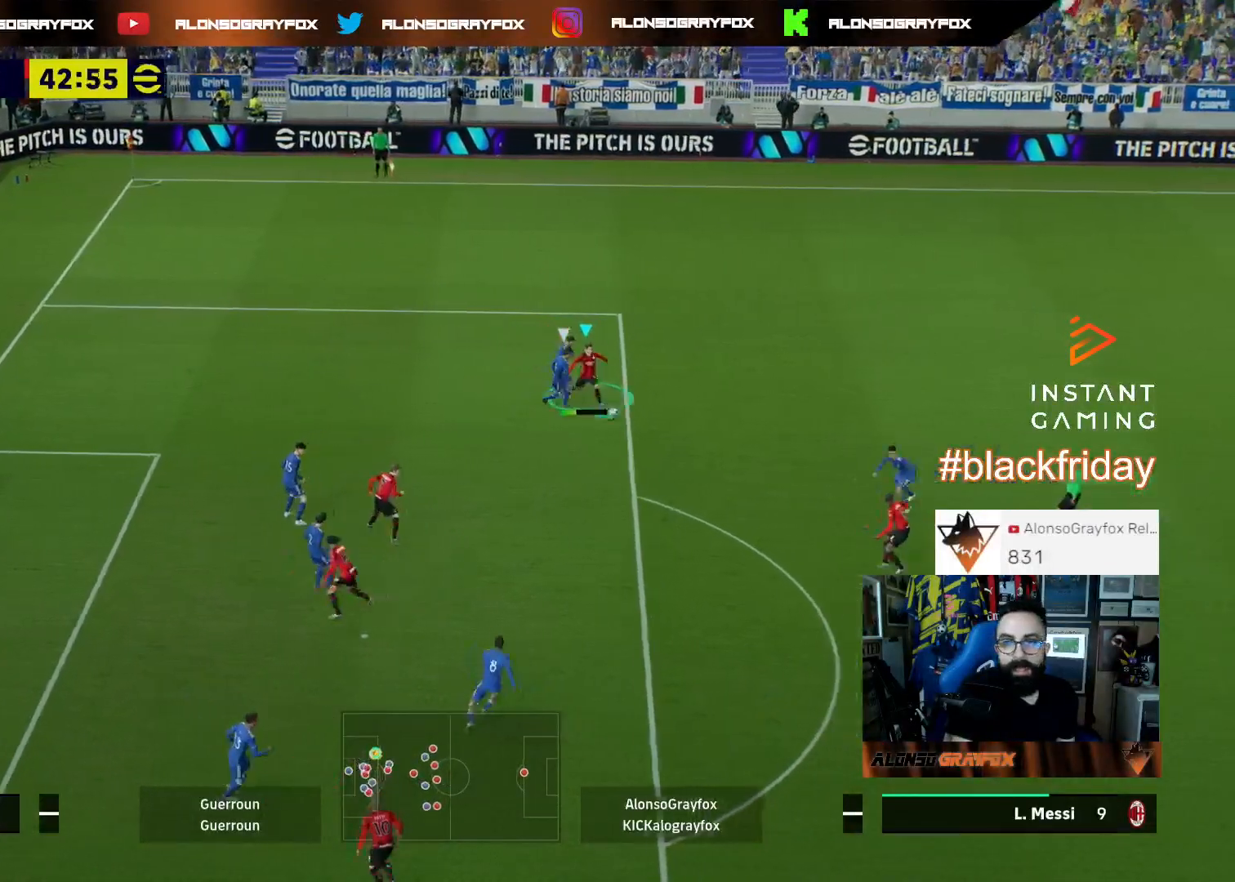
{"buttons": ["L3"], "left_stick": "left", "right_stick": "center", "events": [[133, "L3", "down"], [467, "left_stick", "left"]]}
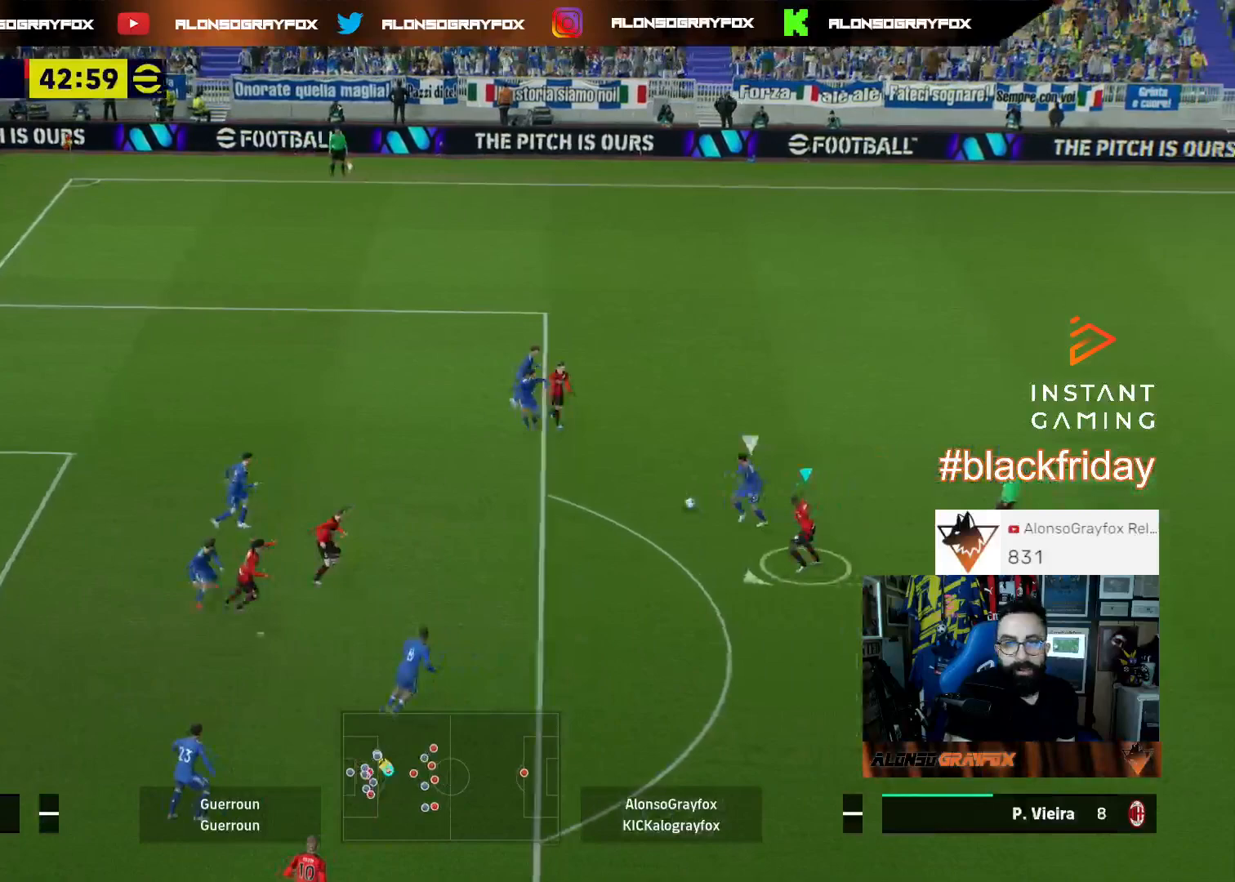
{"buttons": ["L2", "L3"], "left_stick": "up", "right_stick": "center", "events": [[67, "left_stick", "up-left"], [133, "L3", "up"], [200, "L2", "down"], [300, "L3", "down"], [400, "left_stick", "up"]]}
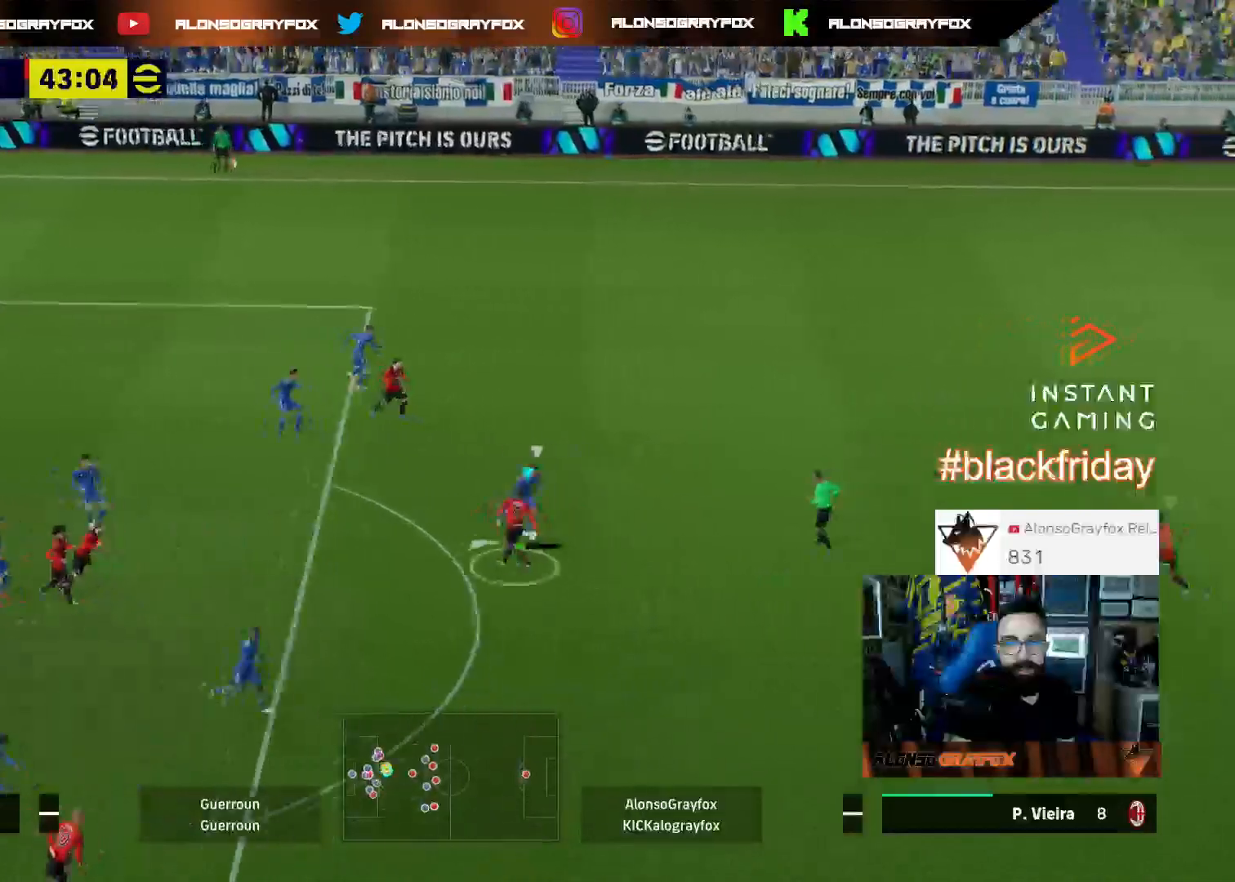
{"buttons": ["R1", "R2", "L3"], "left_stick": "up", "right_stick": "center", "events": [[233, "right_stick", "right"], [367, "R2", "down"], [367, "right_stick", "center"], [433, "R1", "down"], [500, "L2", "up"]]}
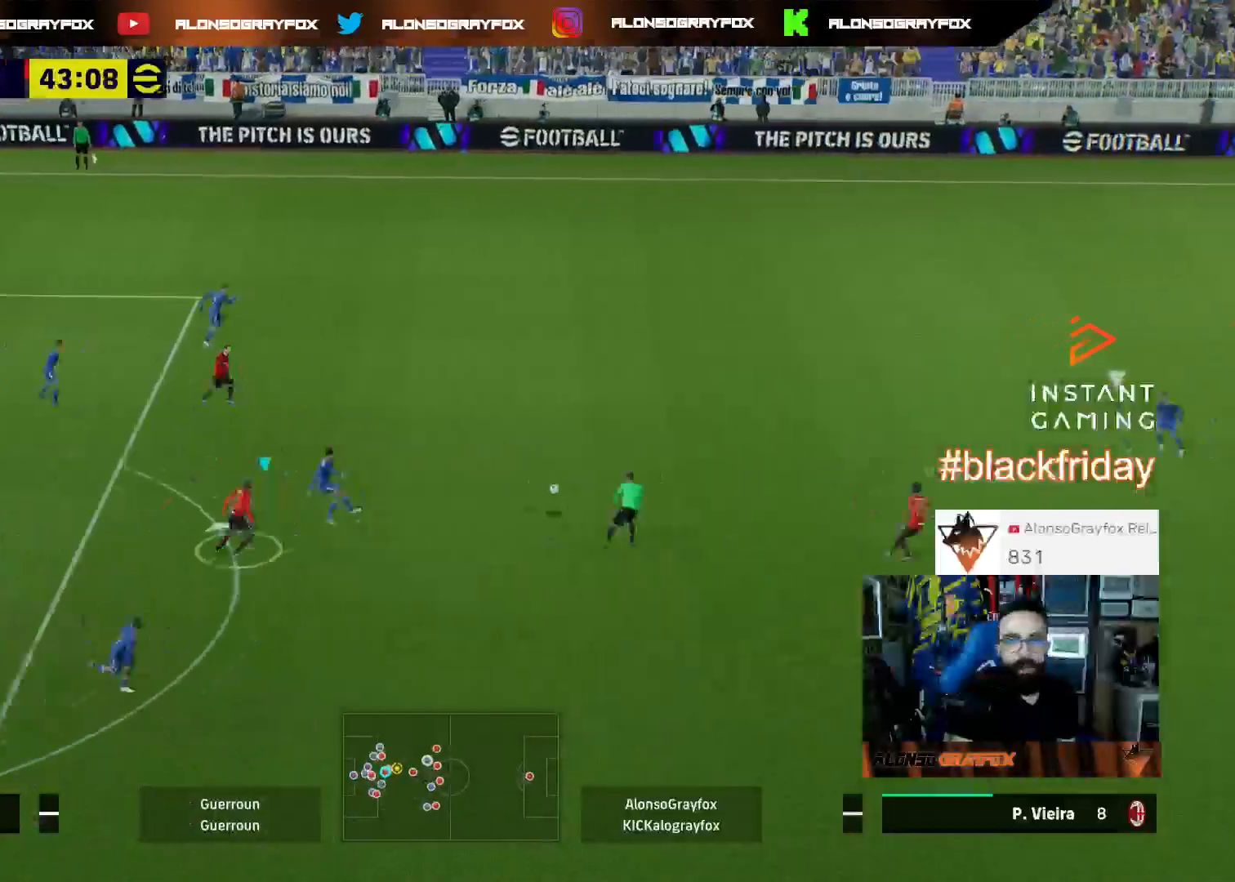
{"buttons": [], "left_stick": "up-right", "right_stick": "center", "events": [[333, "L3", "up"], [333, "R1", "up"], [333, "left_stick", "up-right"], [400, "R2", "up"]]}
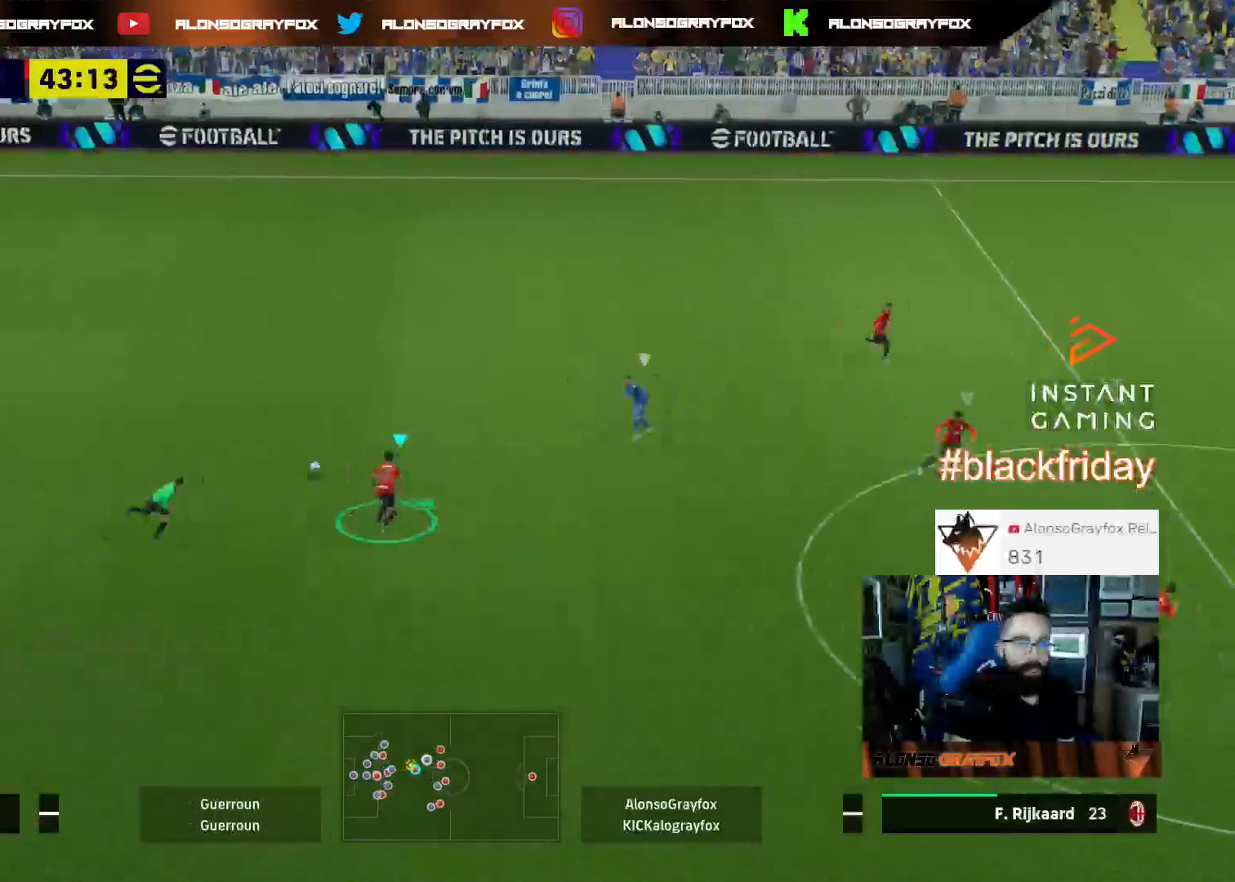
{"buttons": ["L2", "R1", "R2", "L3"], "left_stick": "down-left", "right_stick": "center", "events": [[67, "L1", "down"], [167, "L1", "up"], [167, "left_stick", "down"], [267, "L3", "down"], [267, "R2", "down"], [267, "left_stick", "down-left"], [333, "L2", "down"], [333, "R1", "down"]]}
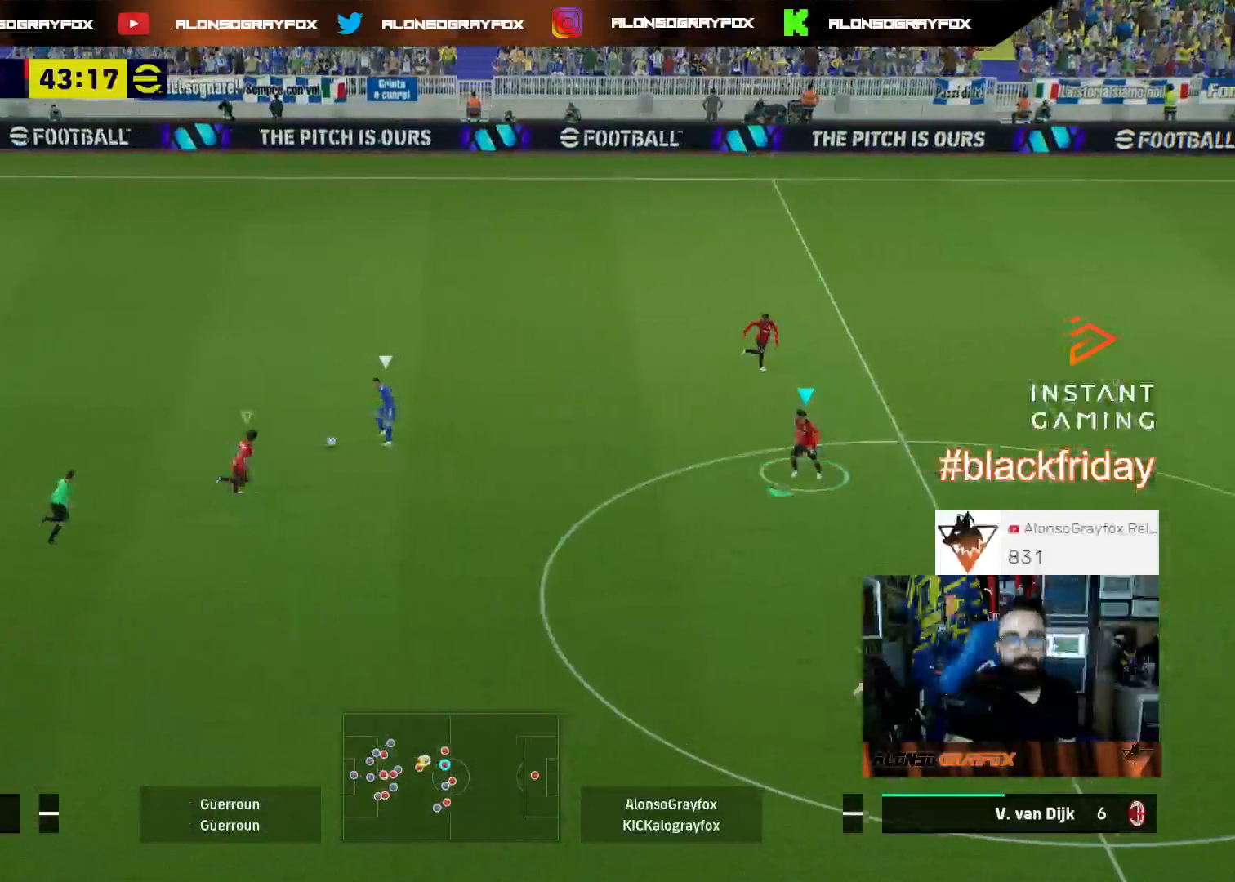
{"buttons": ["L2", "L3"], "left_stick": "up-left", "right_stick": "center", "events": [[433, "R1", "up"], [467, "R2", "up"], [467, "left_stick", "up-left"]]}
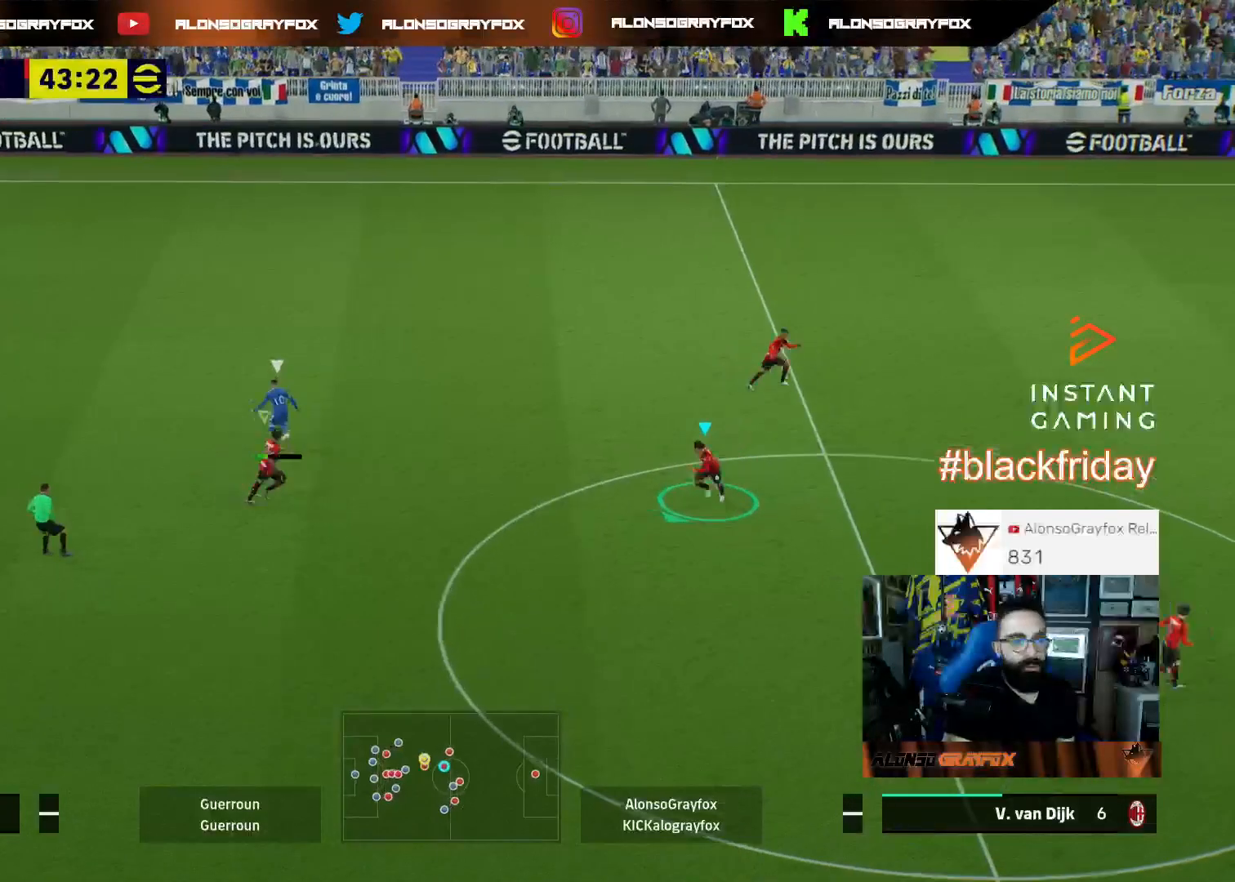
{"buttons": [], "left_stick": "up", "right_stick": "center", "events": [[33, "L3", "up"], [33, "left_stick", "up"], [233, "L2", "up"], [300, "L1", "down"], [500, "L1", "up"]]}
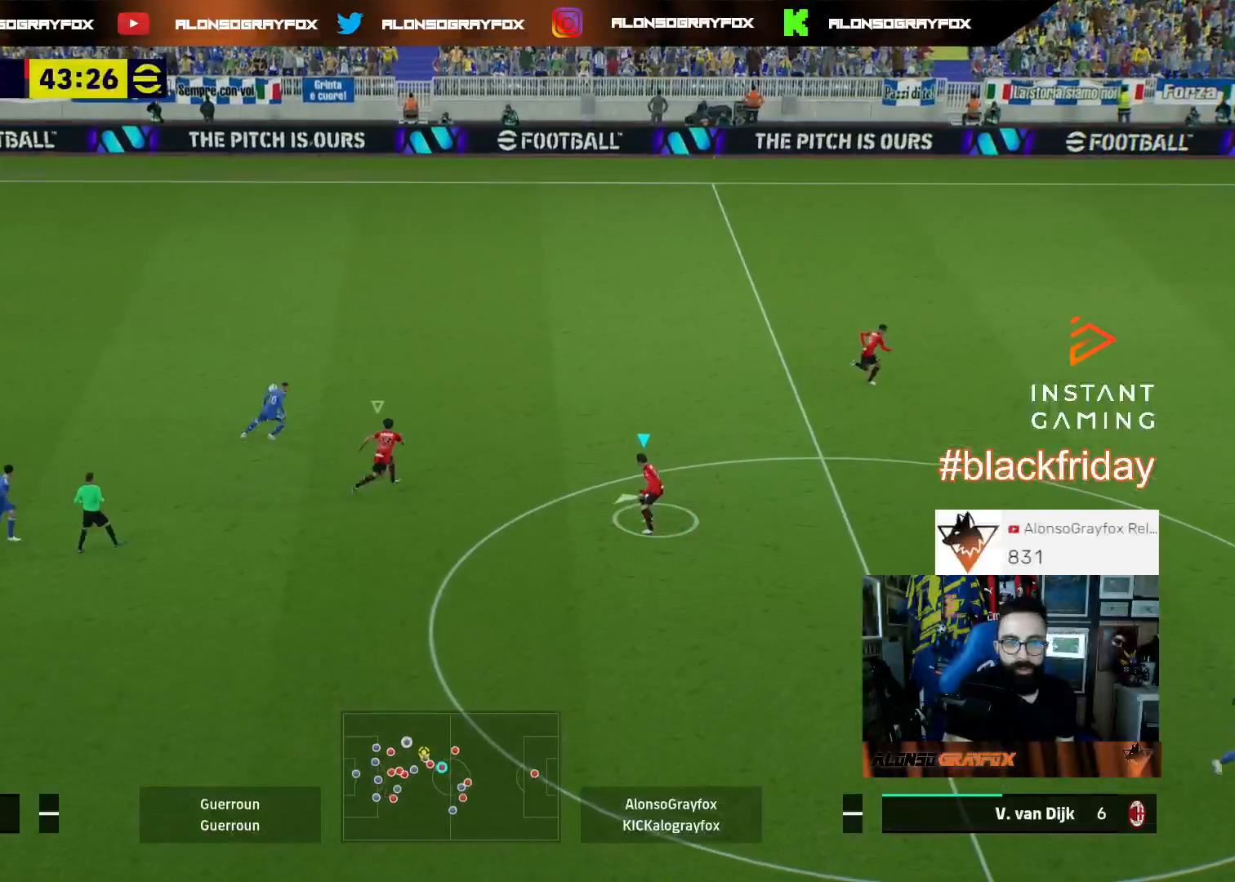
{"buttons": ["L3"], "left_stick": "up-right", "right_stick": "center", "events": [[467, "L3", "down"], [467, "left_stick", "up-right"]]}
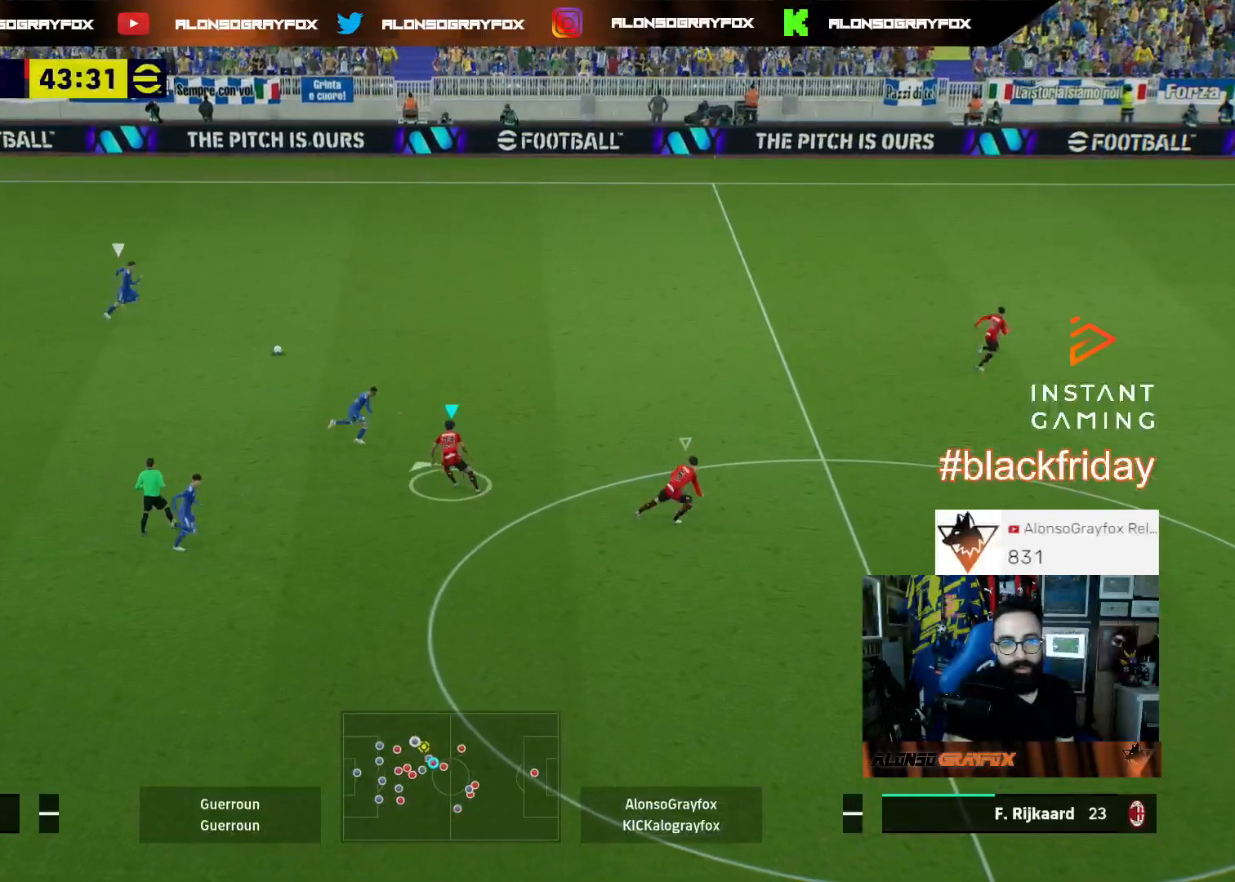
{"buttons": ["R1", "R2"], "left_stick": "up-right", "right_stick": "center", "events": [[233, "L3", "up"], [267, "right_stick", "right"], [333, "right_stick", "center"], [467, "R1", "down"], [467, "R2", "down"]]}
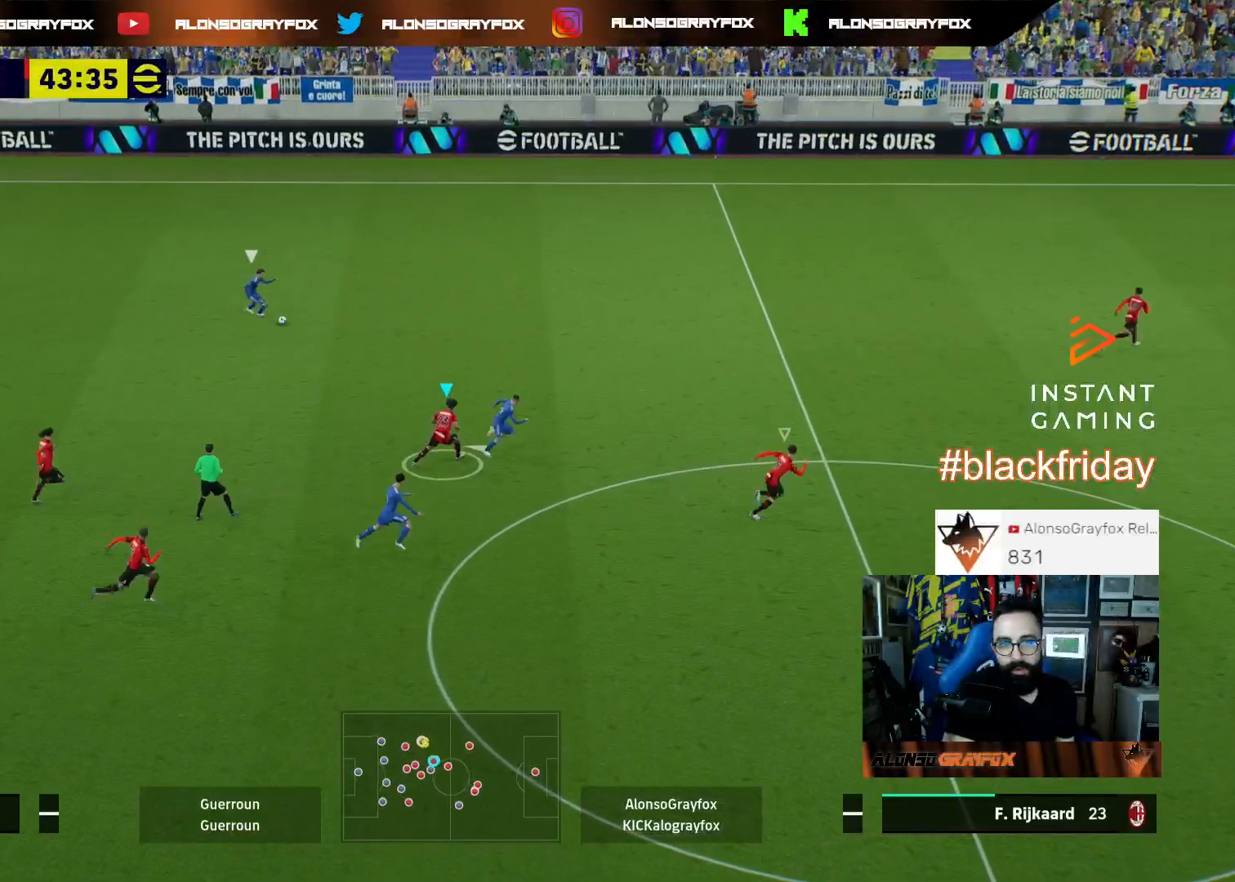
{"buttons": ["L2", "R2"], "left_stick": "up-left", "right_stick": "center", "events": [[467, "L2", "down"], [467, "left_stick", "up-left"], [500, "R1", "up"]]}
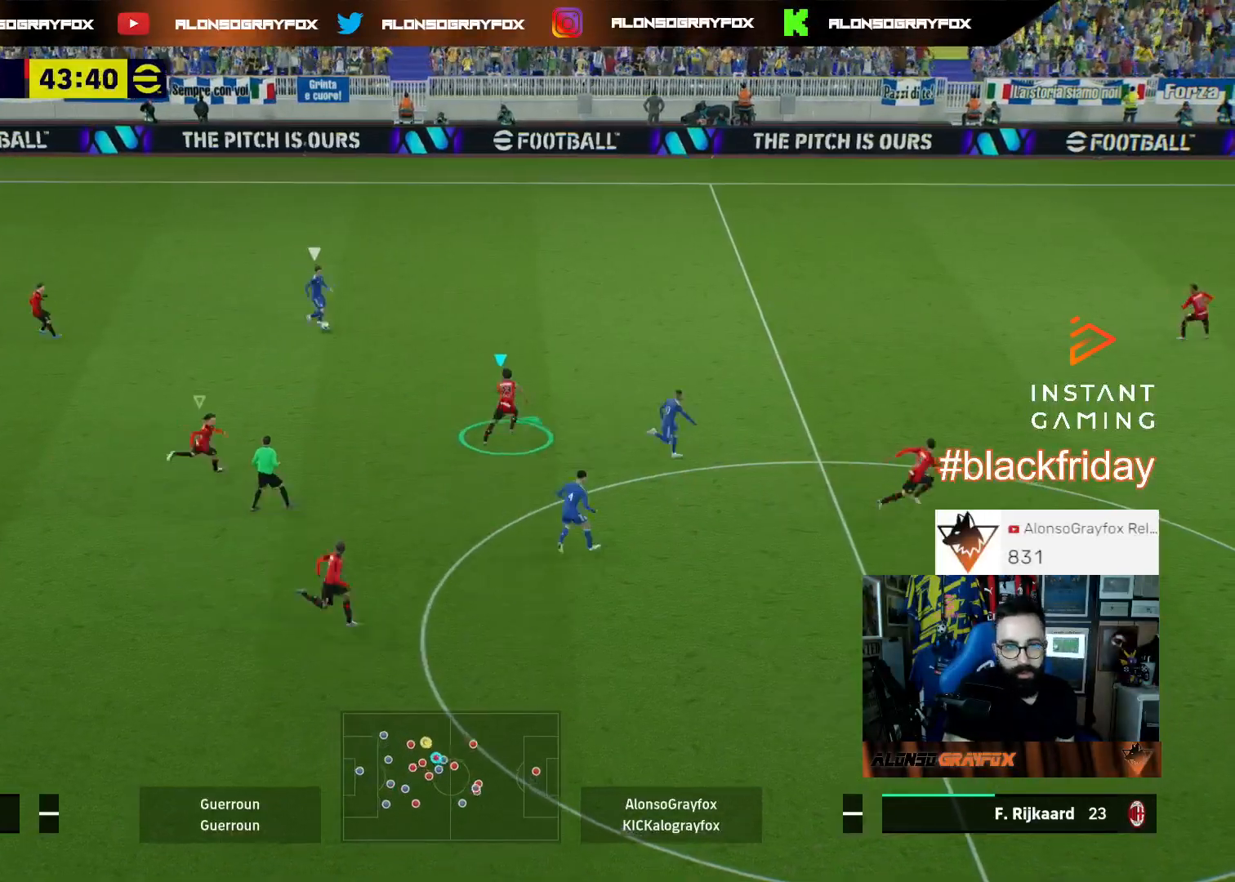
{"buttons": ["L2", "L3"], "left_stick": "down-left", "right_stick": "center", "events": [[33, "L3", "down"], [33, "R2", "up"], [33, "left_stick", "left"], [167, "left_stick", "down-left"]]}
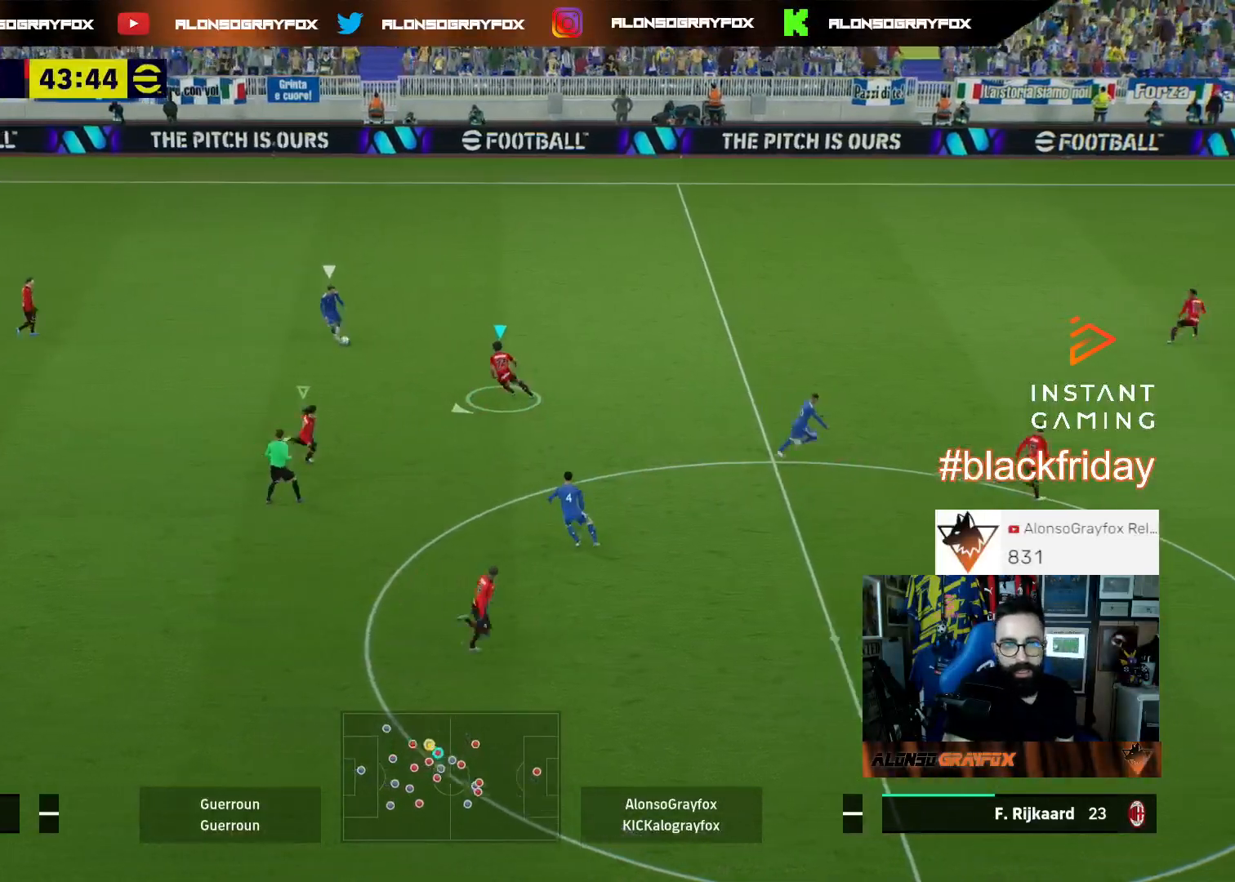
{"buttons": ["L2", "R2", "L3"], "left_stick": "down-left", "right_stick": "center", "events": [[300, "R2", "down"]]}
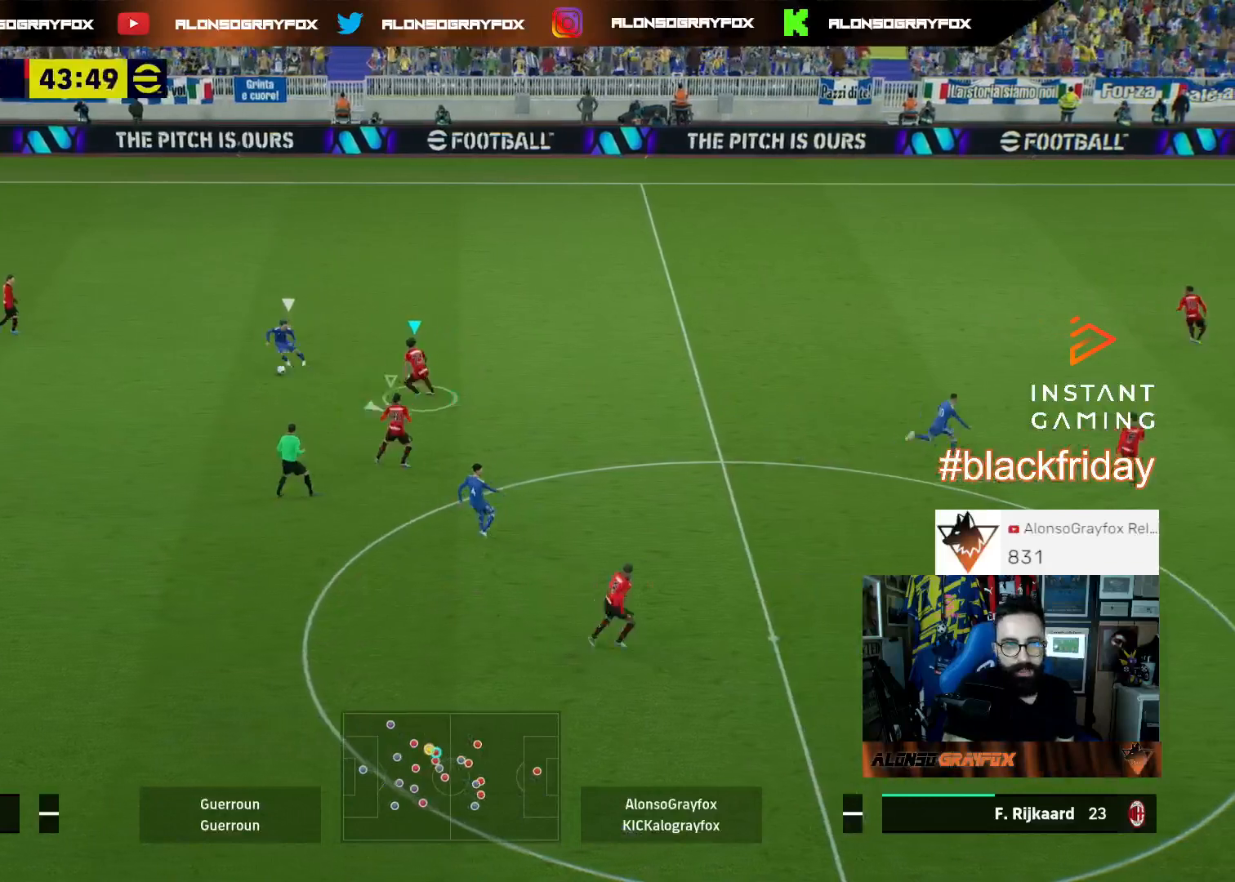
{"buttons": ["L2", "R1", "R2", "L3"], "left_stick": "down-right", "right_stick": "center", "events": [[367, "left_stick", "down-right"], [400, "R2", "up"], [467, "R1", "down"], [467, "R2", "down"]]}
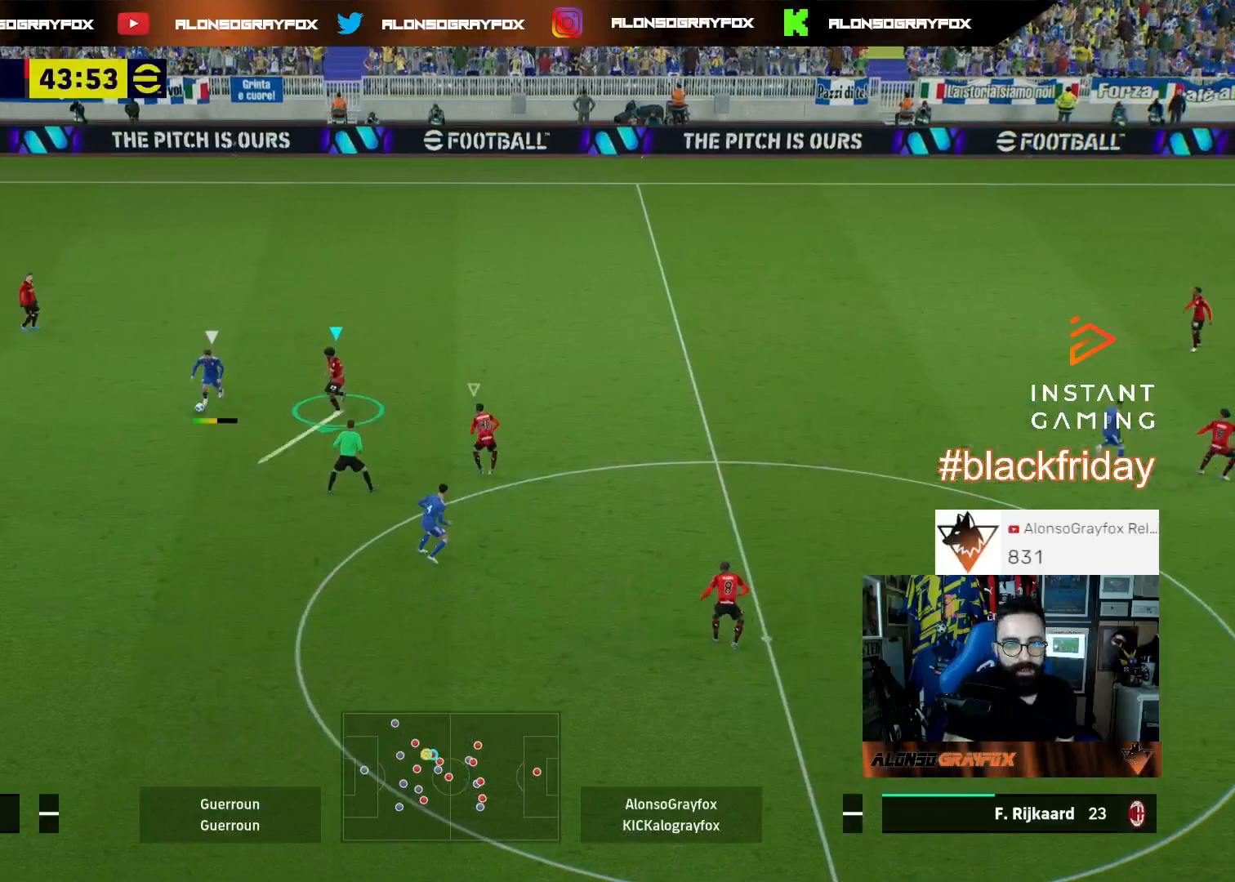
{"buttons": ["L2", "R1", "R2", "L3"], "left_stick": "down-right", "right_stick": "center", "events": []}
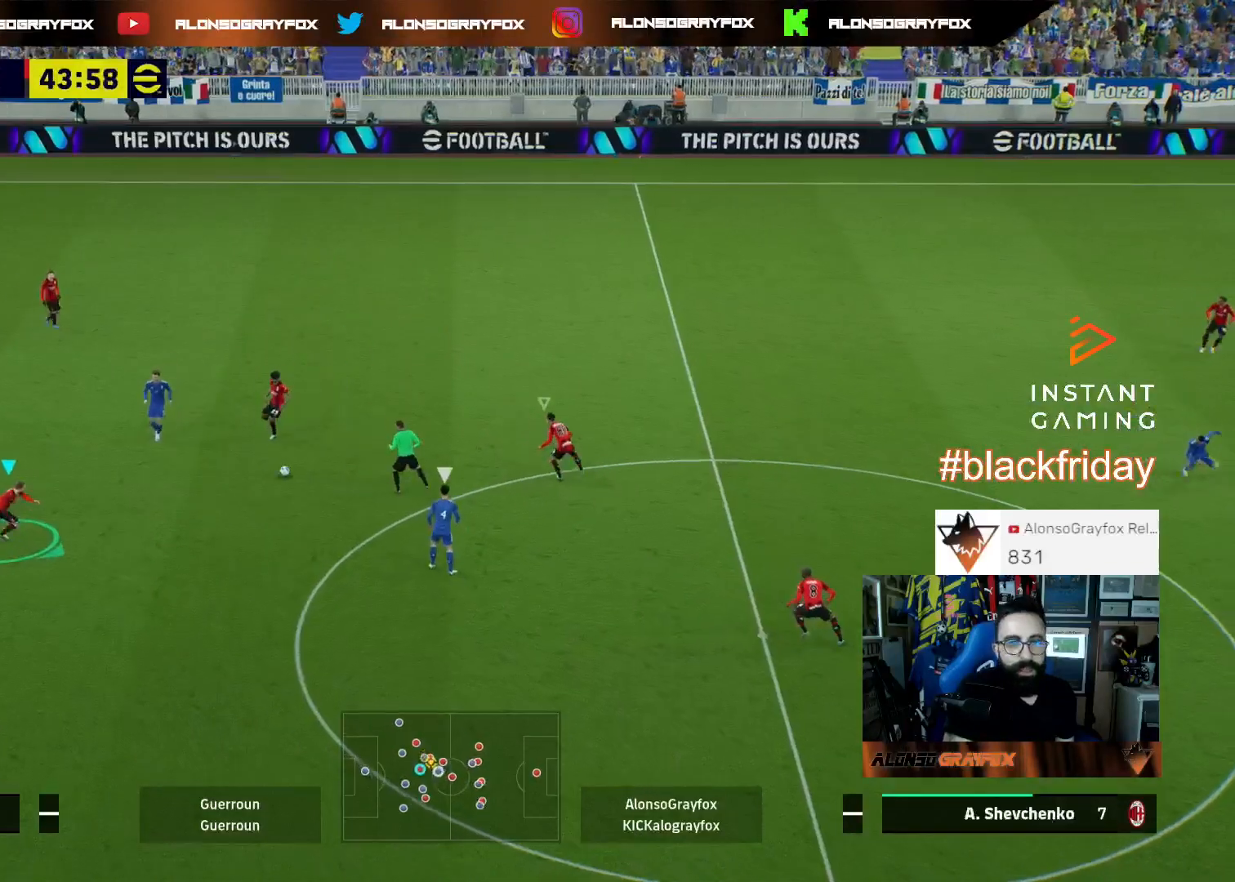
{"buttons": ["R1", "R2"], "left_stick": "down", "right_stick": "center", "events": [[100, "right_stick", "right"], [200, "L2", "up"], [200, "L3", "up"], [200, "left_stick", "down"], [200, "right_stick", "center"]]}
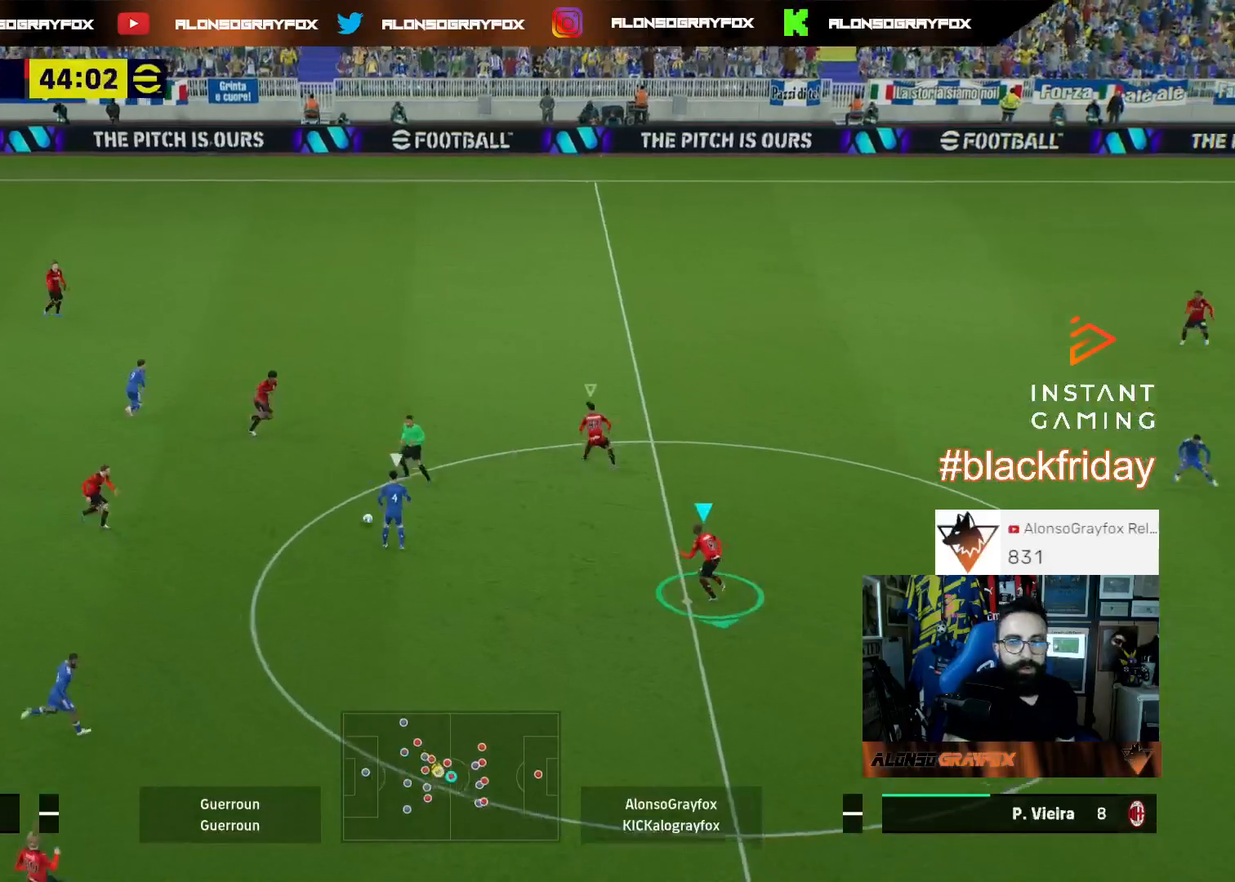
{"buttons": ["L2", "R2", "L3"], "left_stick": "down-left", "right_stick": "center", "events": [[300, "L3", "down"], [300, "left_stick", "down-left"], [400, "L2", "down"], [500, "R1", "up"]]}